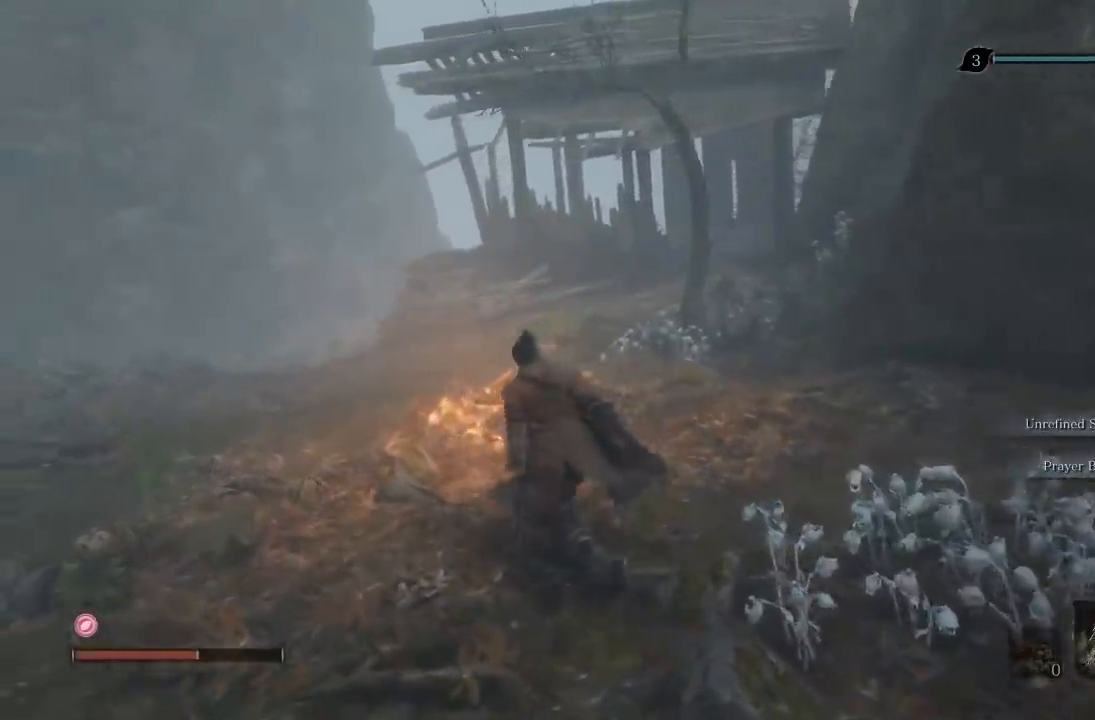
Gameplay with a controller (Xbox layout); each line is a JSON object with the inputs held at the frame after it. "button_events" lists button changes between this image and that frame as [ms after this image, input, new state], when the widget could be followed in between (sticks are given only as held states). Not read: R2.
{"buttons": [], "left_stick": "up-left", "right_stick": "up-right", "button_events": []}
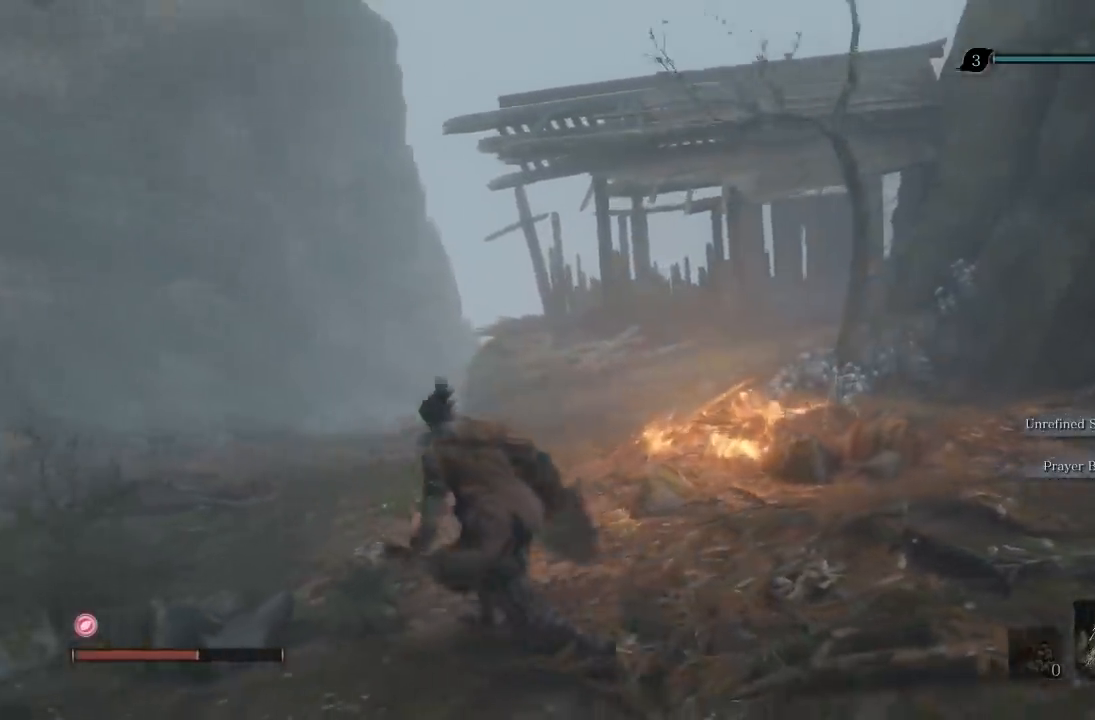
{"buttons": ["B"], "left_stick": "up", "right_stick": "center", "button_events": [[317, "B", "down"]]}
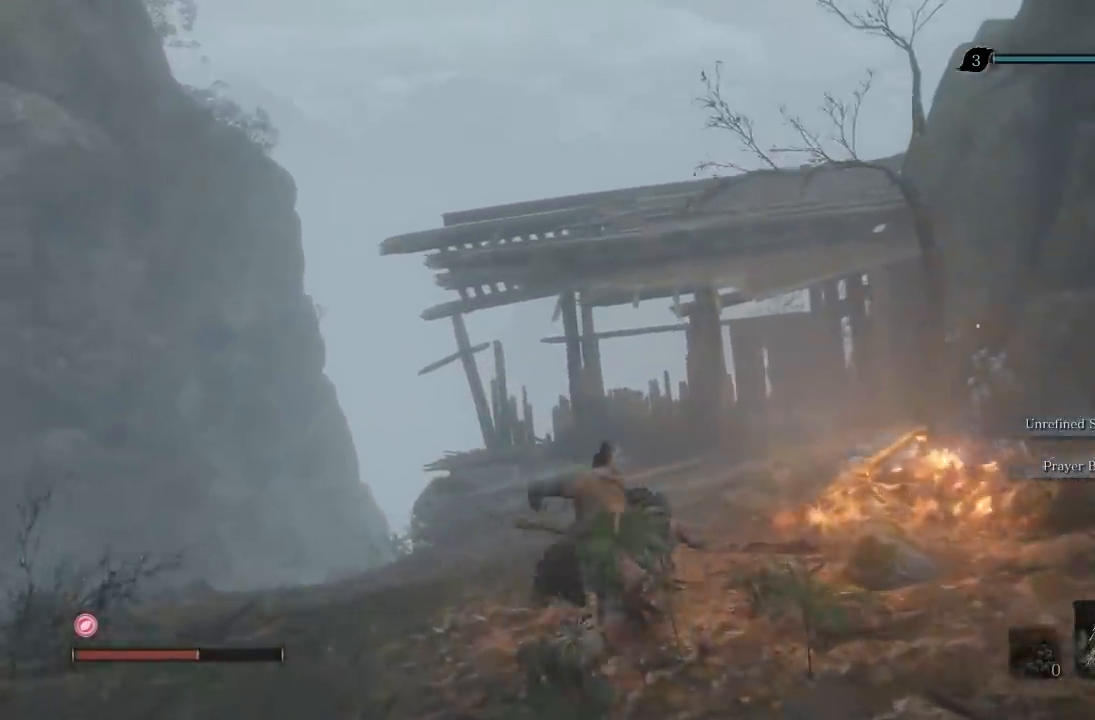
{"buttons": ["A", "B"], "left_stick": "up", "right_stick": "center", "button_events": [[450, "A", "down"]]}
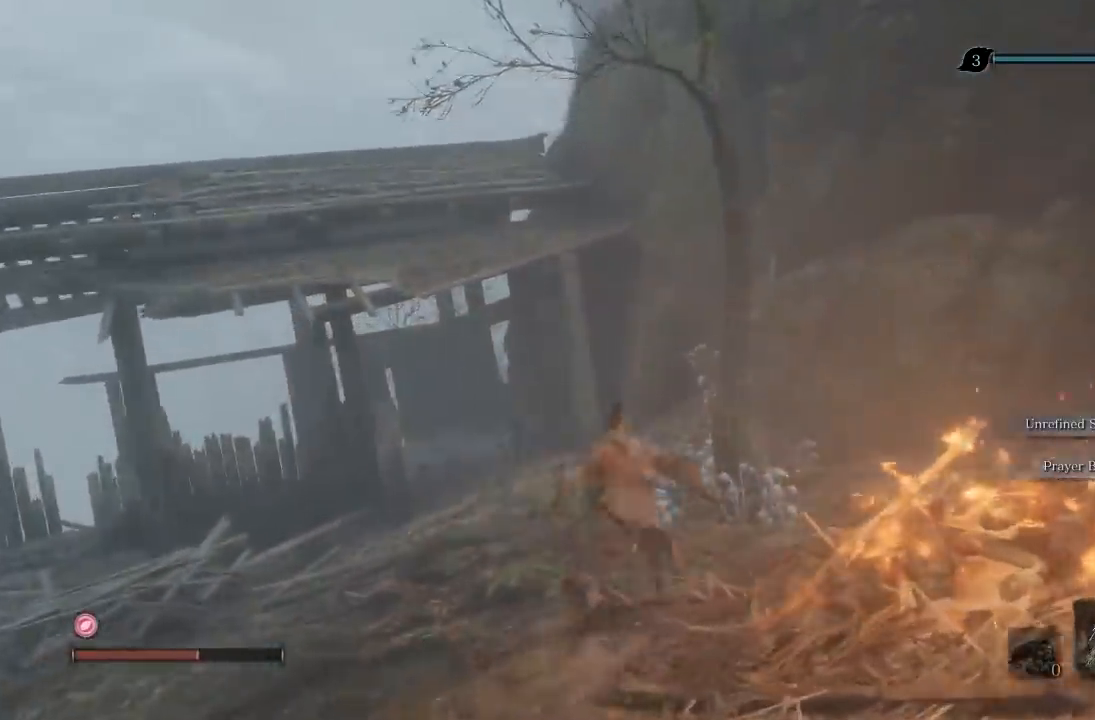
{"buttons": ["B"], "left_stick": "down", "right_stick": "up-right", "button_events": [[250, "A", "up"]]}
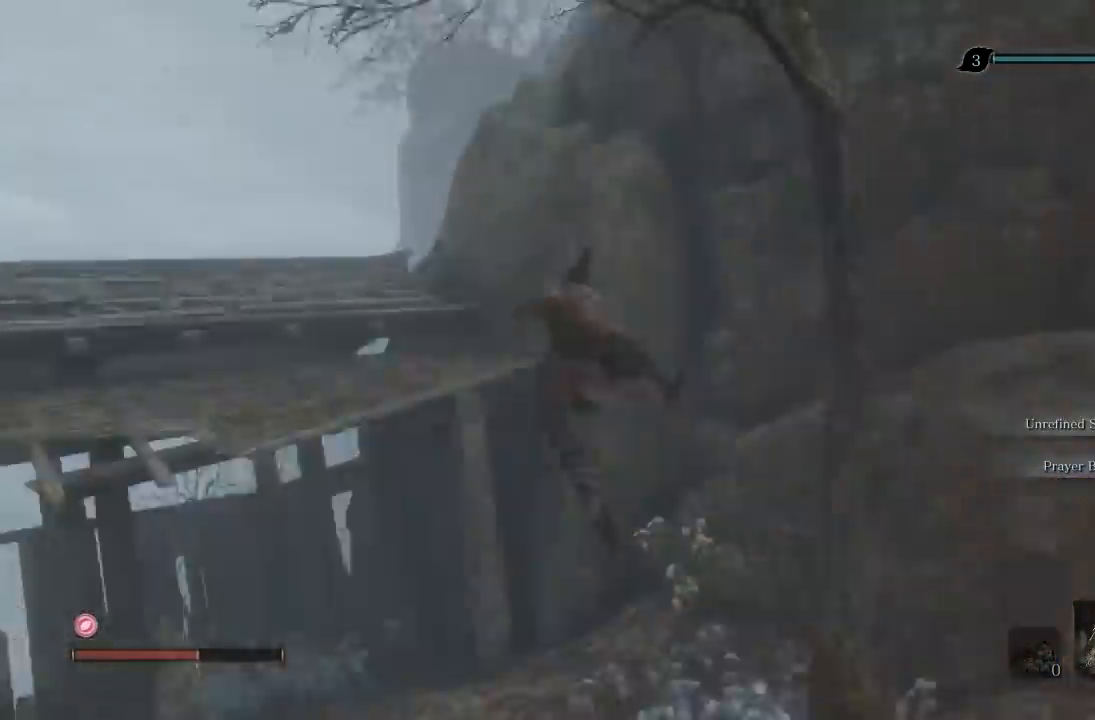
{"buttons": ["B"], "left_stick": "down-left", "right_stick": "center", "button_events": [[133, "L2", "down"], [333, "L2", "up"]]}
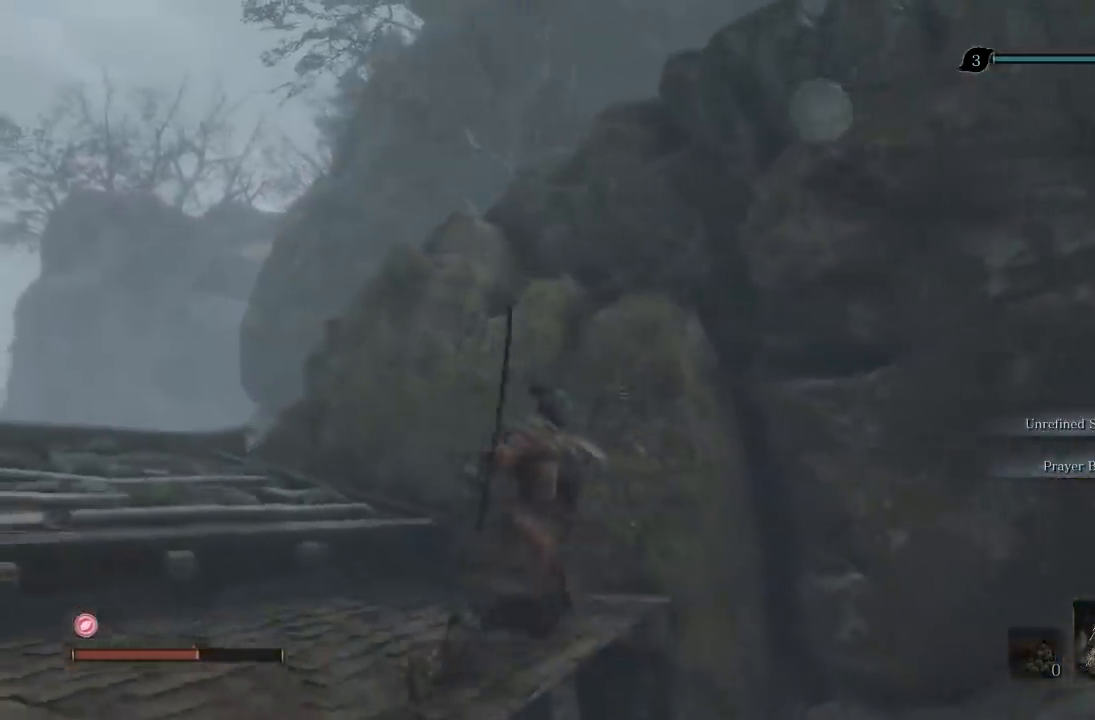
{"buttons": ["B"], "left_stick": "up", "right_stick": "center", "button_events": []}
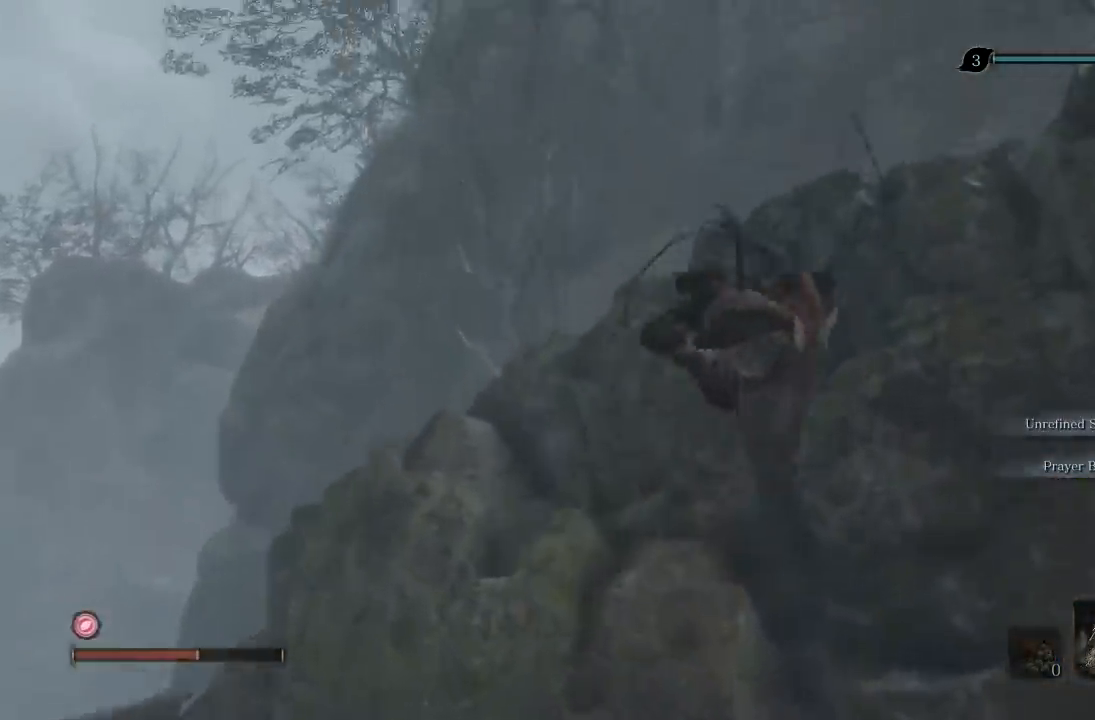
{"buttons": ["B"], "left_stick": "up", "right_stick": "down-right", "button_events": []}
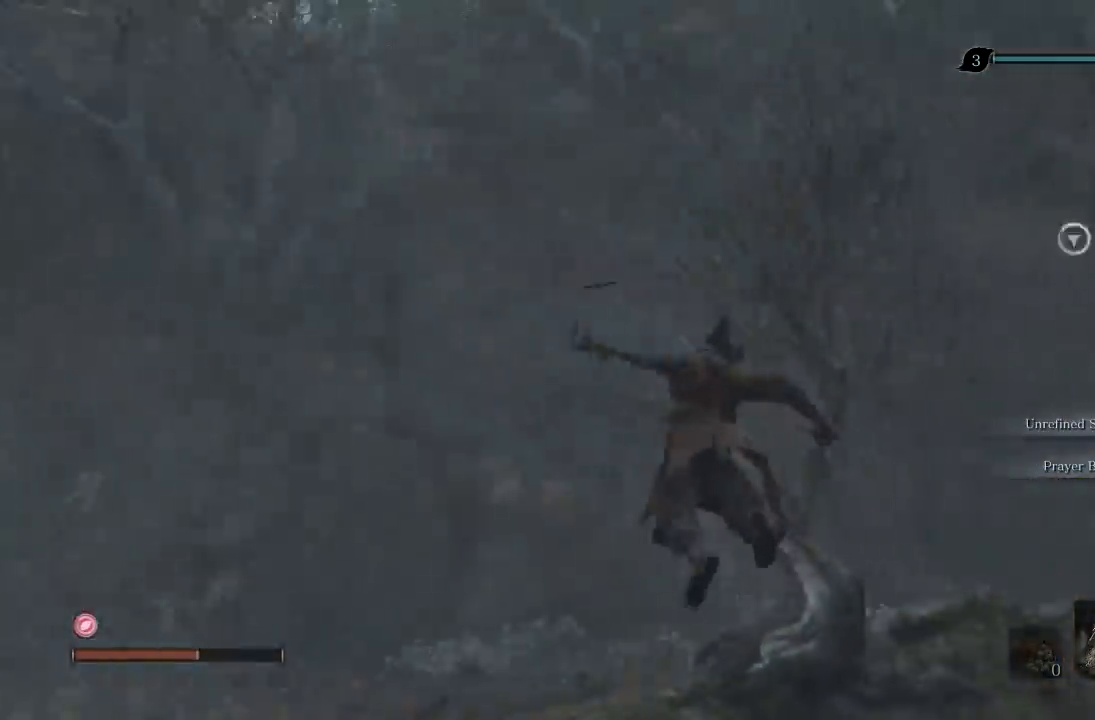
{"buttons": ["B"], "left_stick": "left", "right_stick": "center", "button_events": []}
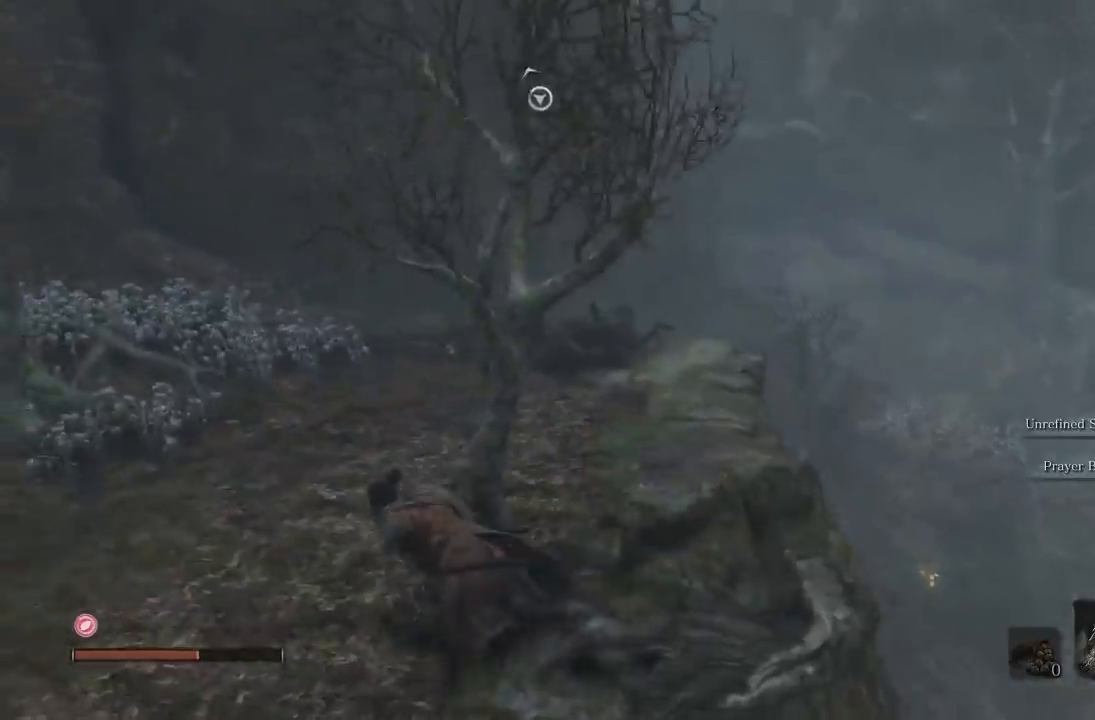
{"buttons": ["B"], "left_stick": "right", "right_stick": "down-right", "button_events": []}
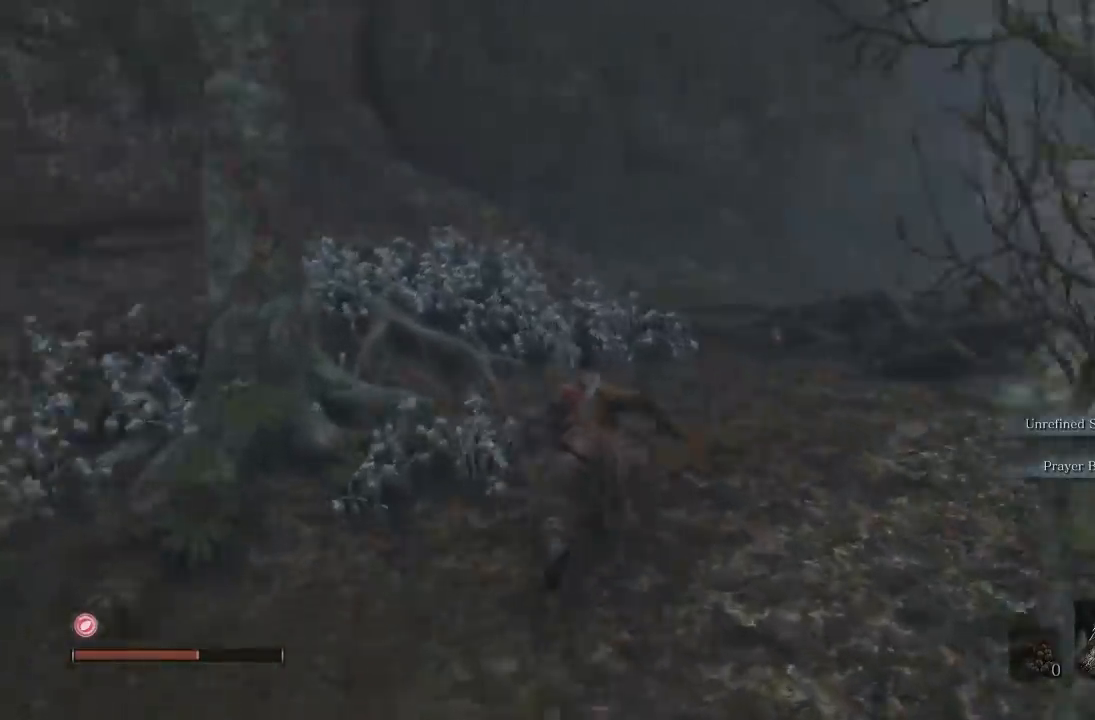
{"buttons": ["X"], "left_stick": "center", "right_stick": "center", "button_events": [[283, "B", "up"], [467, "X", "down"]]}
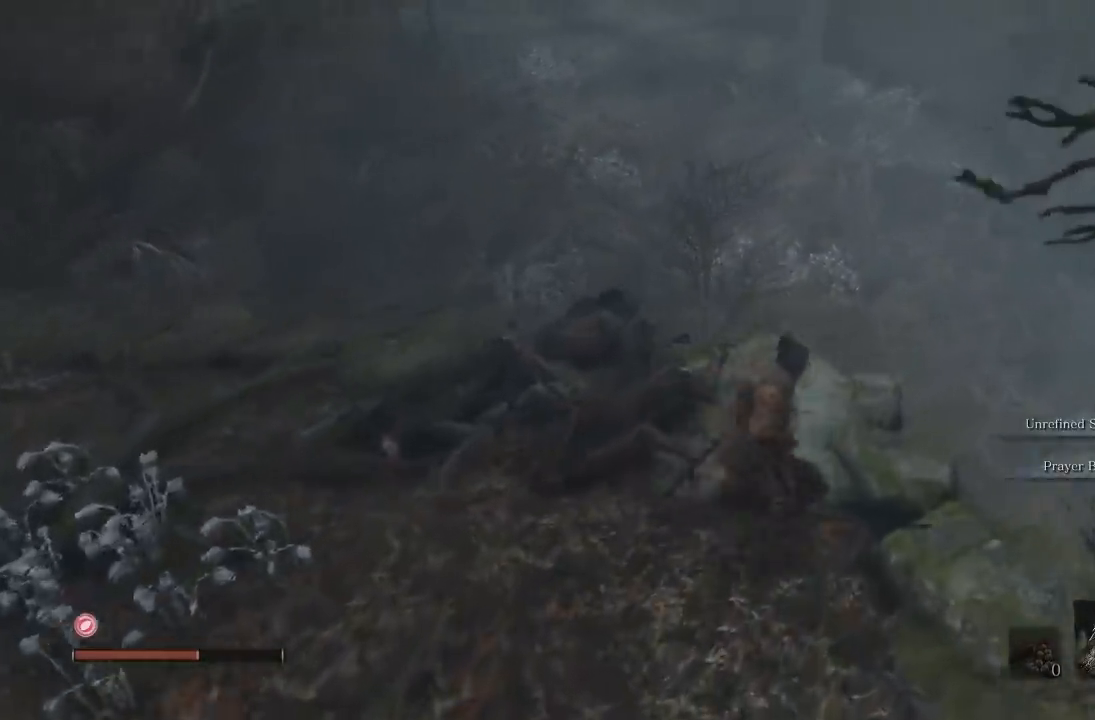
{"buttons": ["X"], "left_stick": "center", "right_stick": "down-left", "button_events": []}
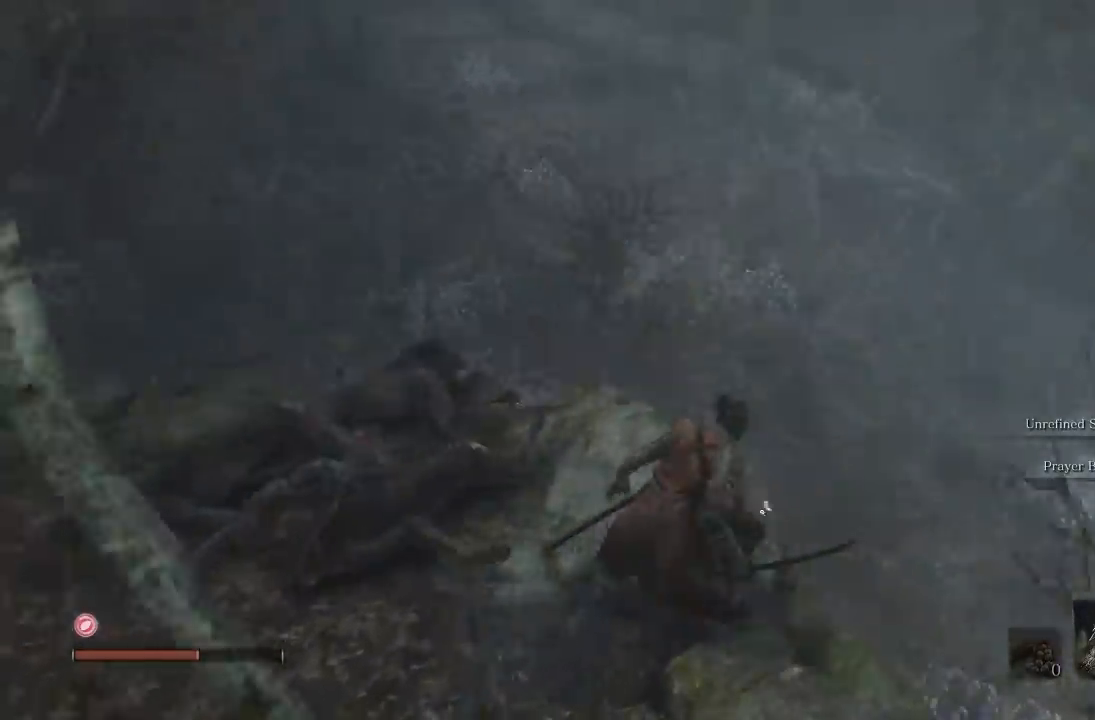
{"buttons": ["X"], "left_stick": "center", "right_stick": "center", "button_events": []}
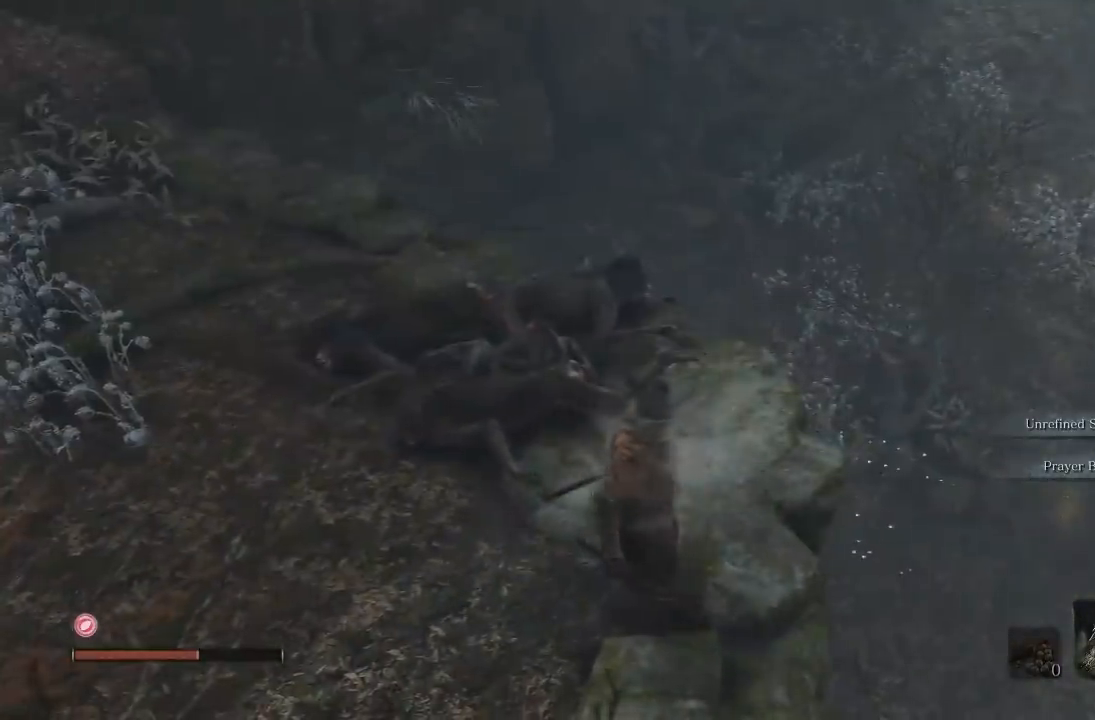
{"buttons": ["X"], "left_stick": "center", "right_stick": "left", "button_events": []}
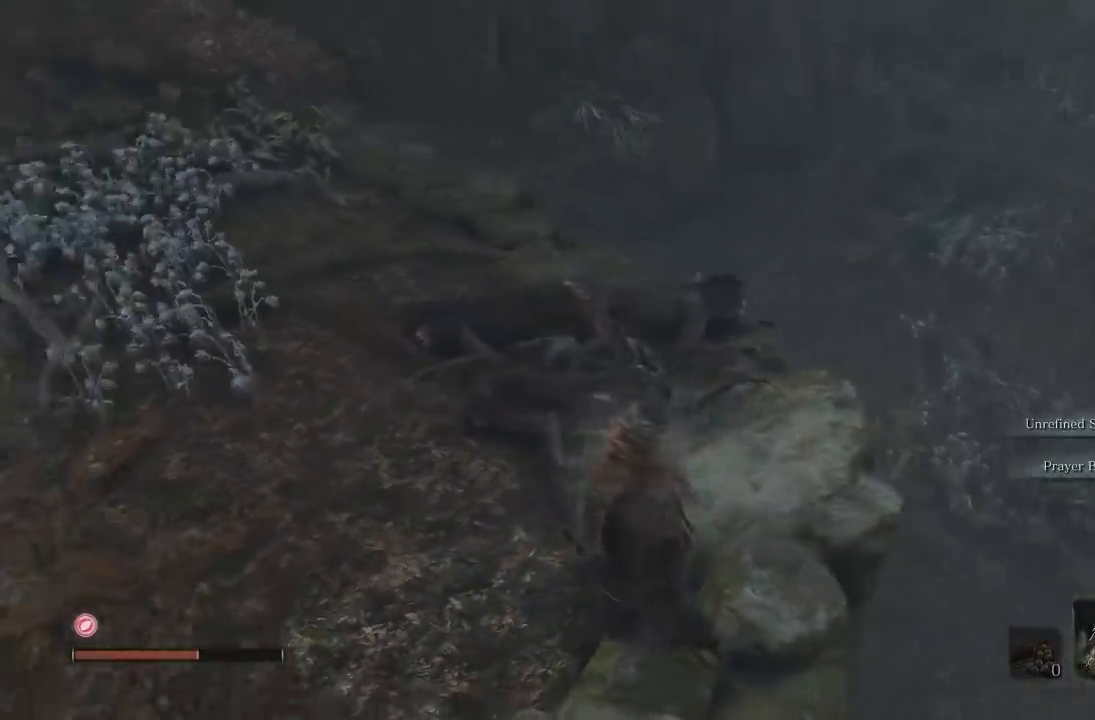
{"buttons": ["X"], "left_stick": "center", "right_stick": "center", "button_events": []}
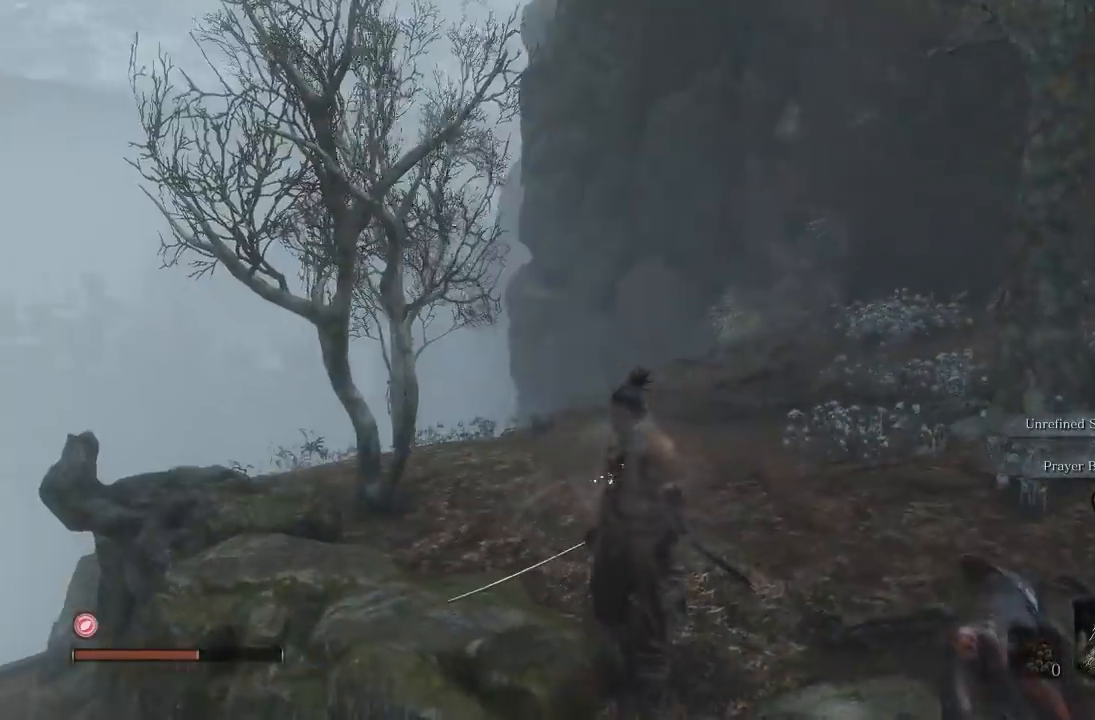
{"buttons": ["X"], "left_stick": "up", "right_stick": "center", "button_events": []}
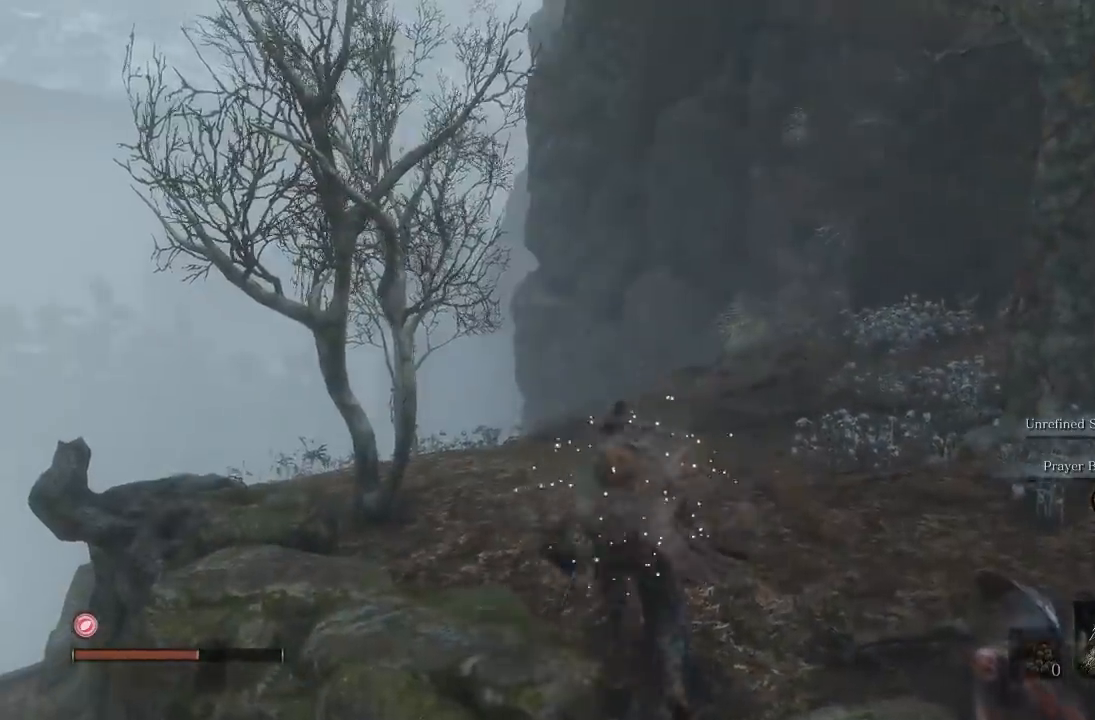
{"buttons": ["X"], "left_stick": "up", "right_stick": "center", "button_events": []}
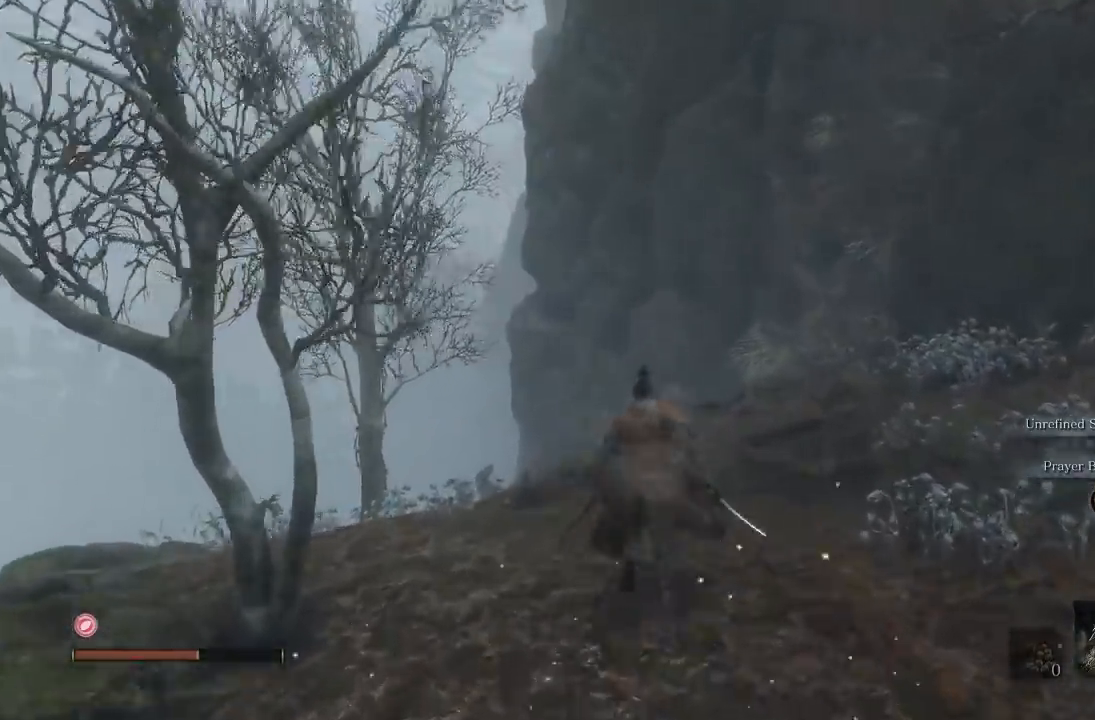
{"buttons": [], "left_stick": "center", "right_stick": "down", "button_events": [[17, "X", "up"]]}
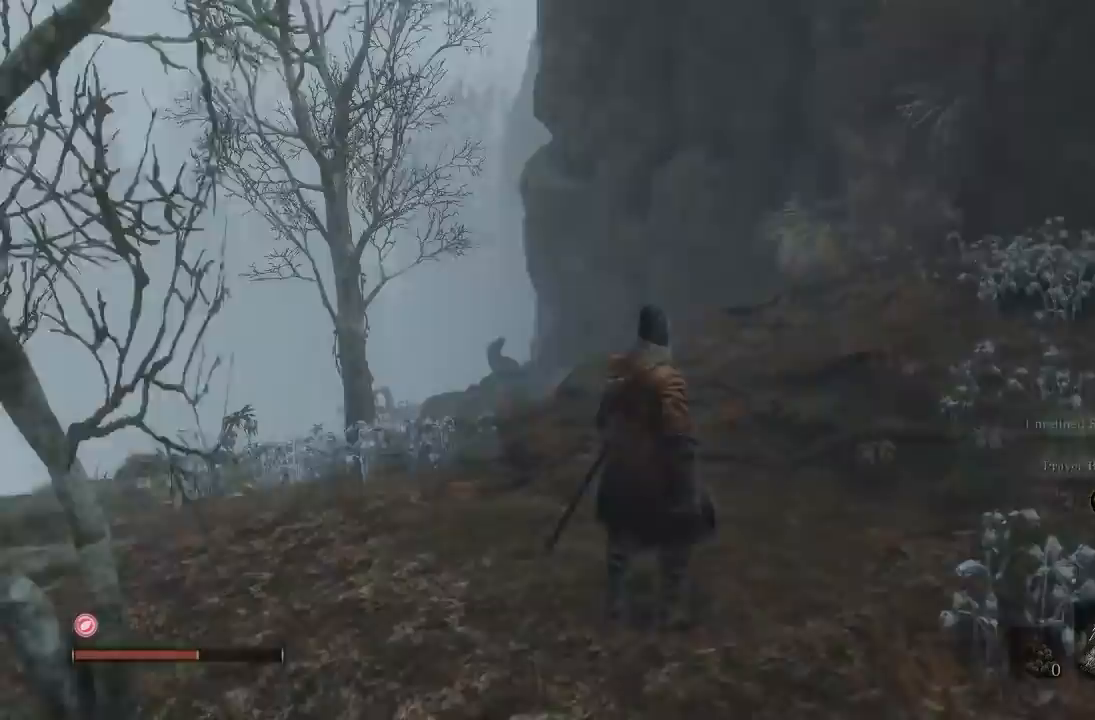
{"buttons": [], "left_stick": "up", "right_stick": "center", "button_events": []}
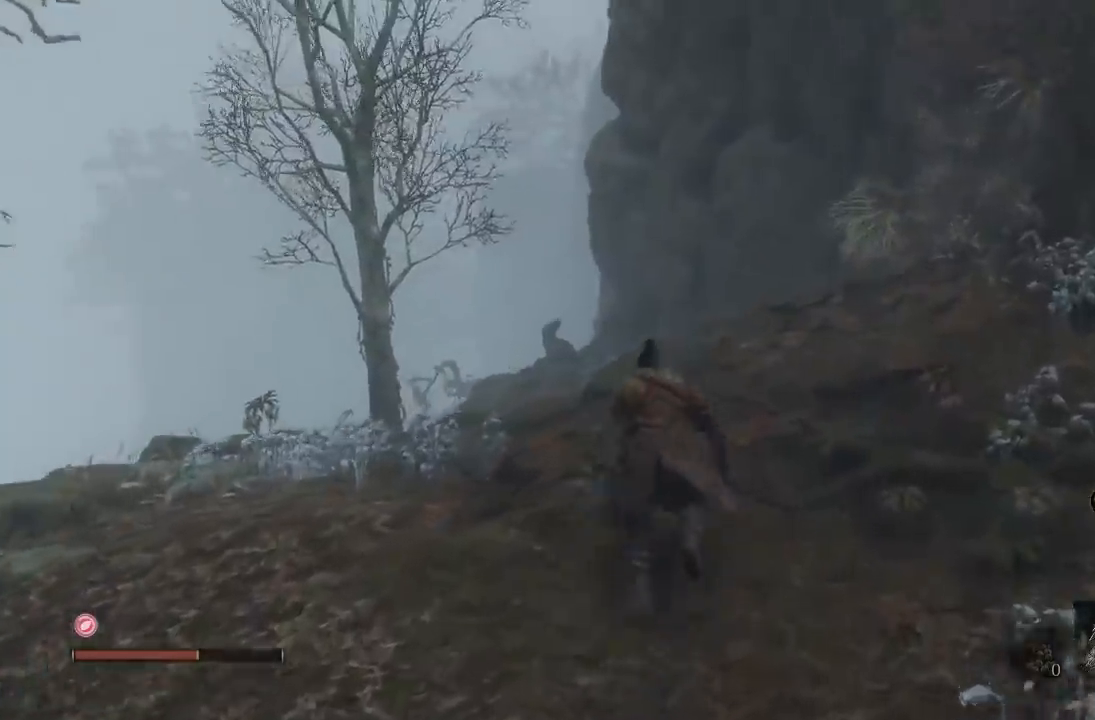
{"buttons": [], "left_stick": "up", "right_stick": "center", "button_events": []}
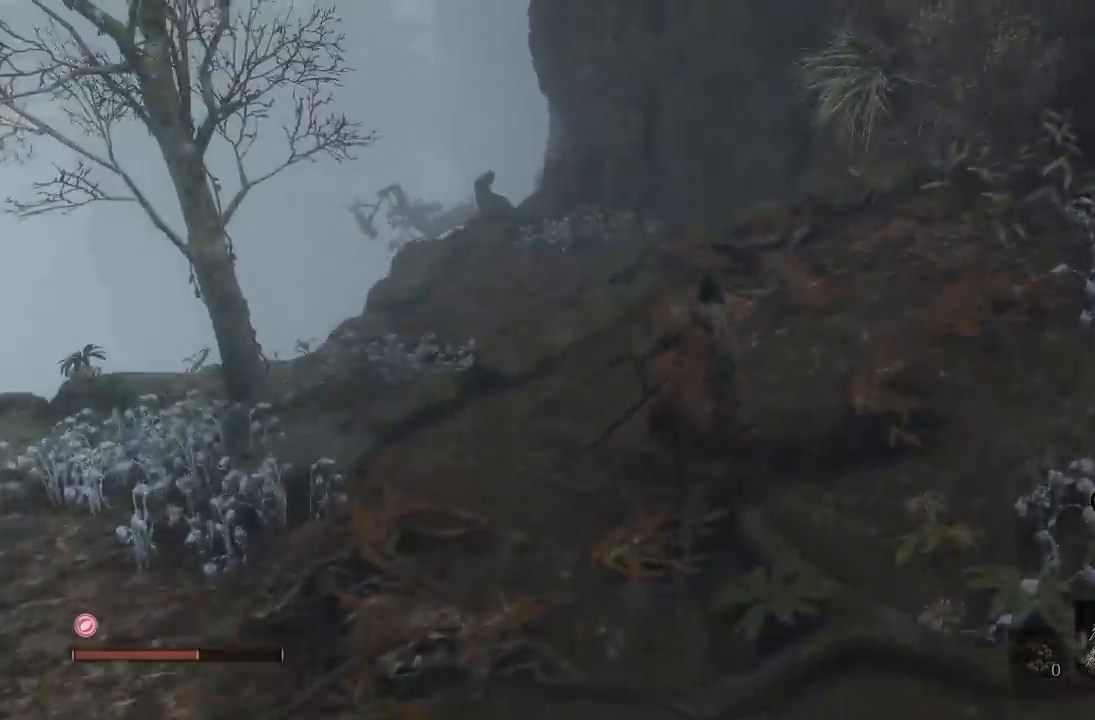
{"buttons": ["A", "B"], "left_stick": "up", "right_stick": "center", "button_events": [[400, "B", "down"], [483, "A", "down"]]}
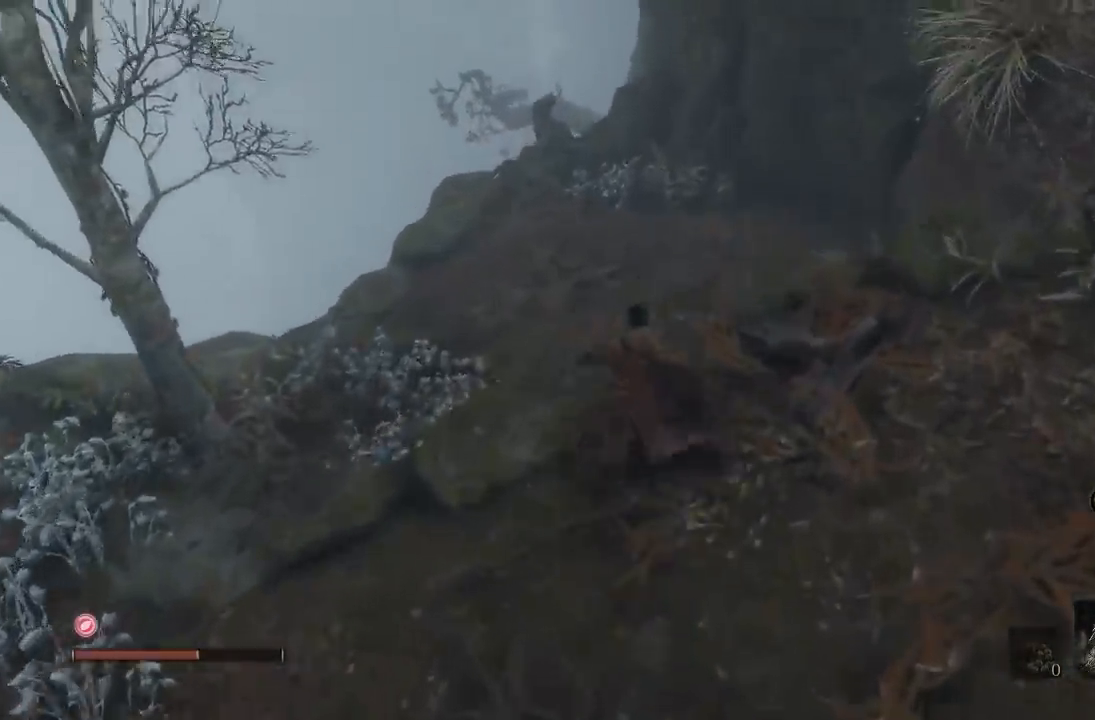
{"buttons": ["B"], "left_stick": "up", "right_stick": "center", "button_events": [[117, "A", "up"]]}
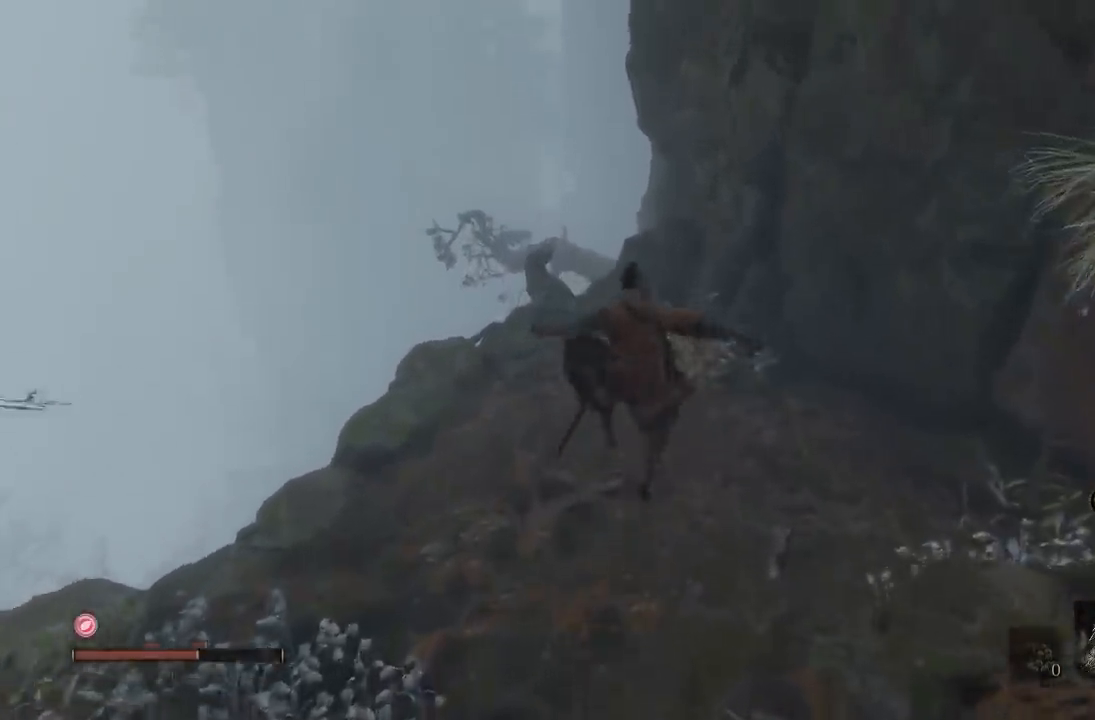
{"buttons": [], "left_stick": "up-left", "right_stick": "right", "button_events": [[50, "B", "up"]]}
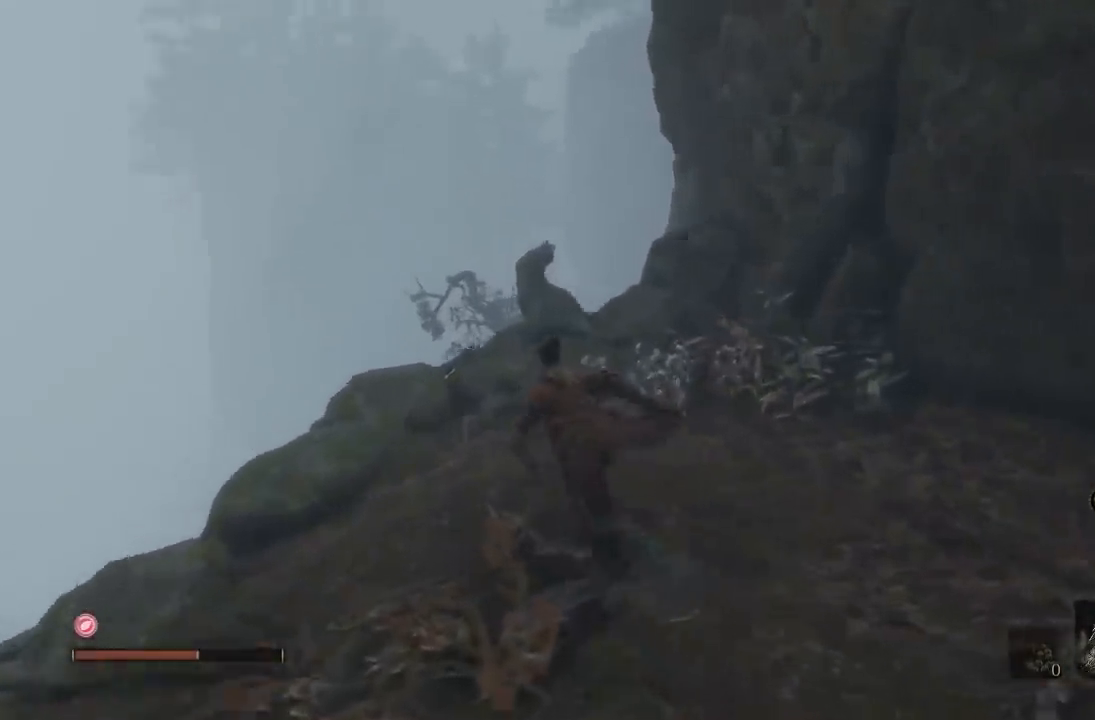
{"buttons": [], "left_stick": "up", "right_stick": "center", "button_events": []}
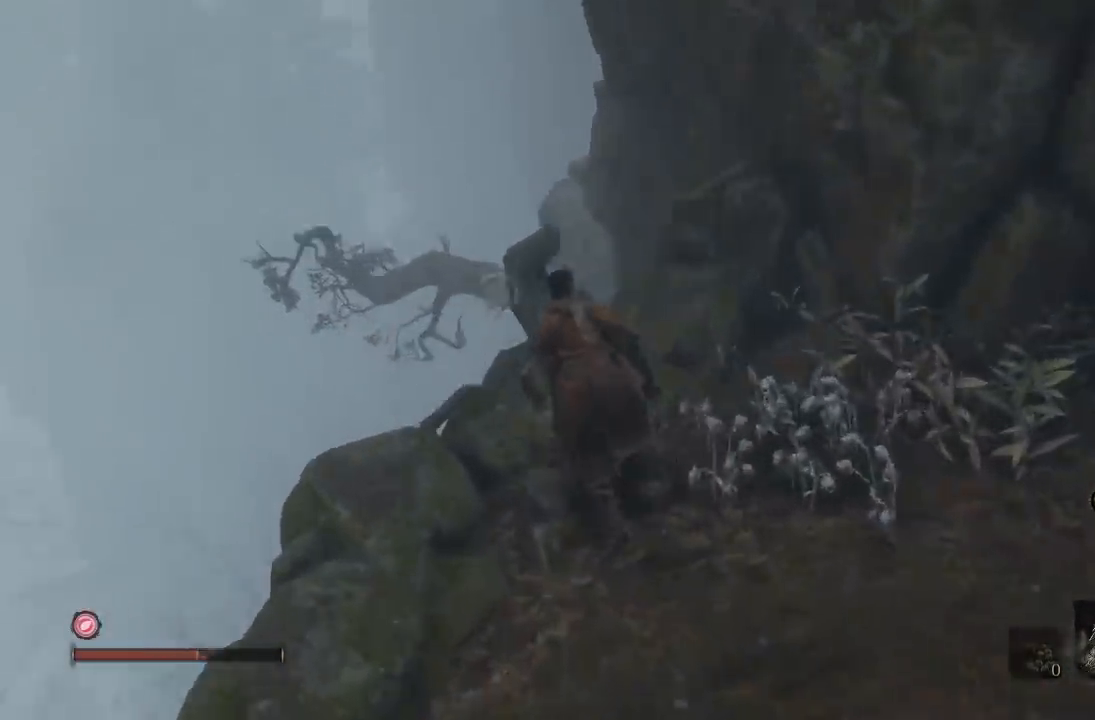
{"buttons": [], "left_stick": "up", "right_stick": "down", "button_events": [[67, "A", "down"], [317, "A", "up"]]}
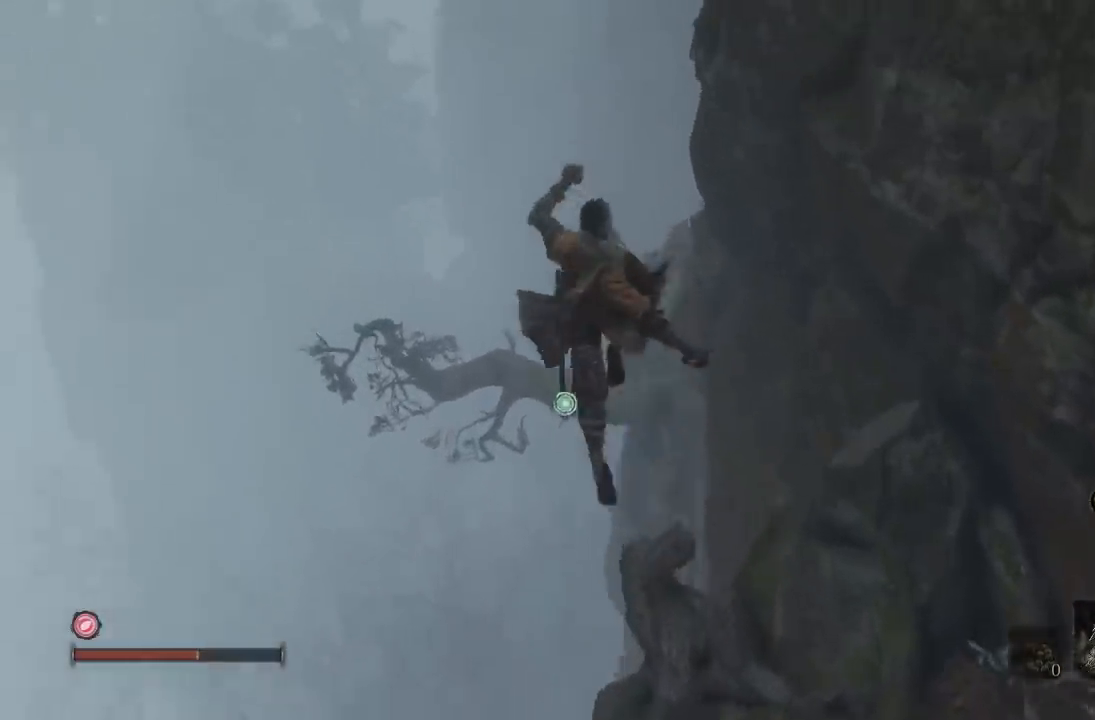
{"buttons": ["L2"], "left_stick": "up", "right_stick": "center", "button_events": [[433, "L2", "down"]]}
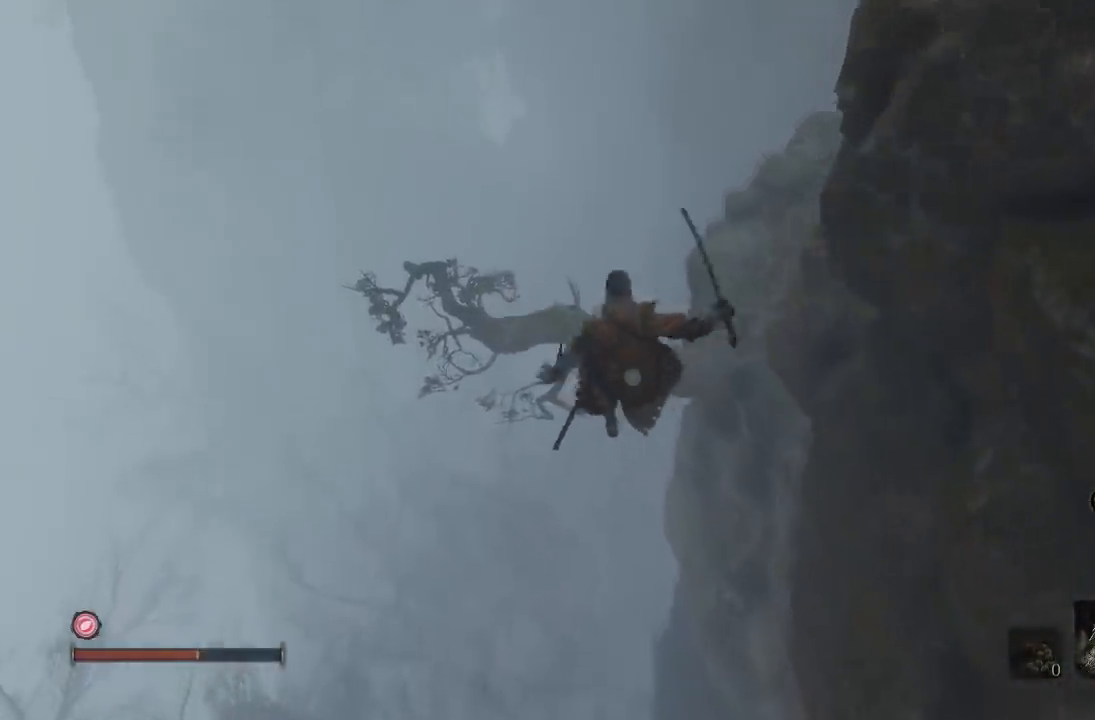
{"buttons": [], "left_stick": "up", "right_stick": "center", "button_events": [[117, "L2", "up"]]}
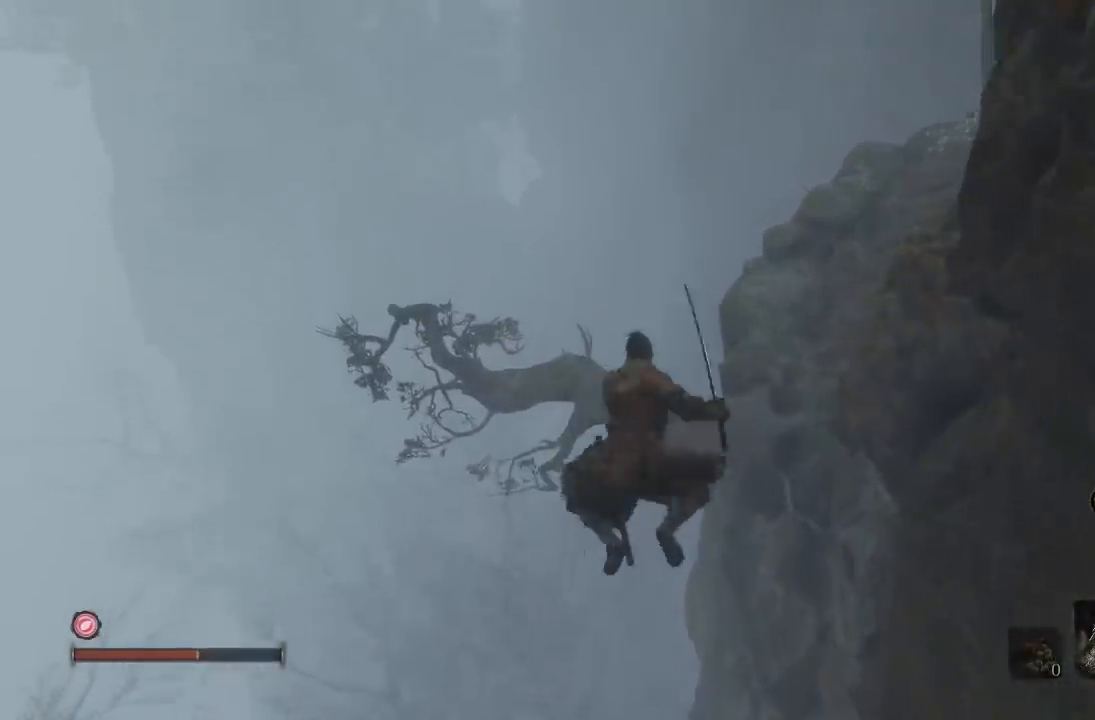
{"buttons": [], "left_stick": "center", "right_stick": "center", "button_events": []}
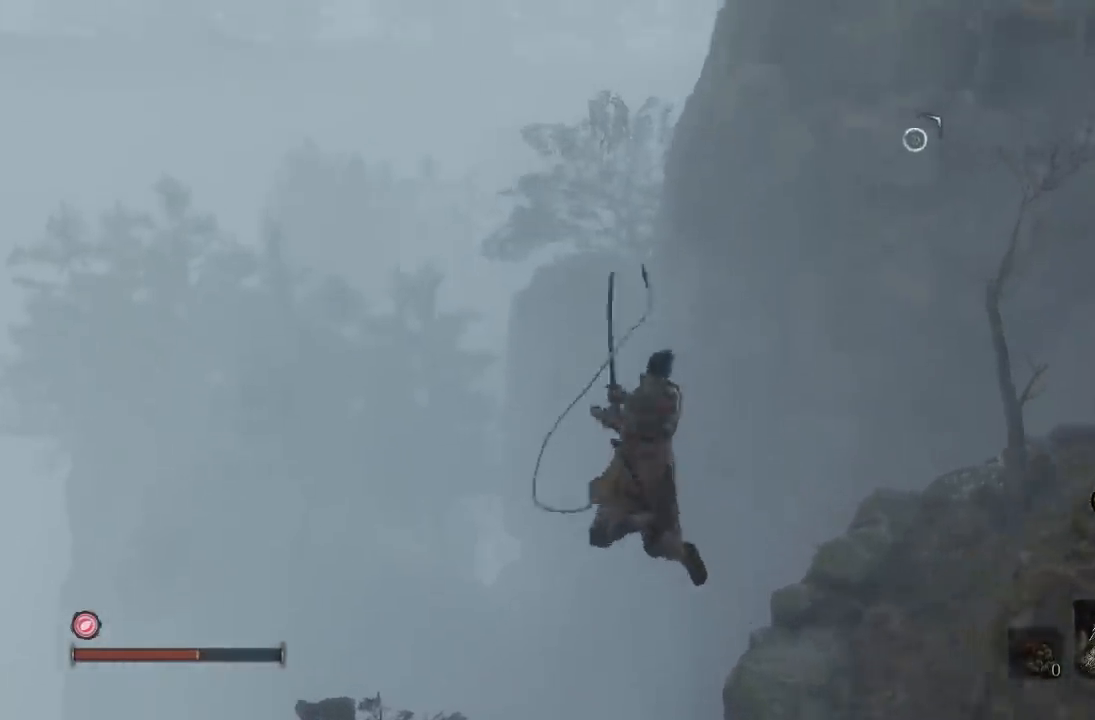
{"buttons": [], "left_stick": "center", "right_stick": "center", "button_events": []}
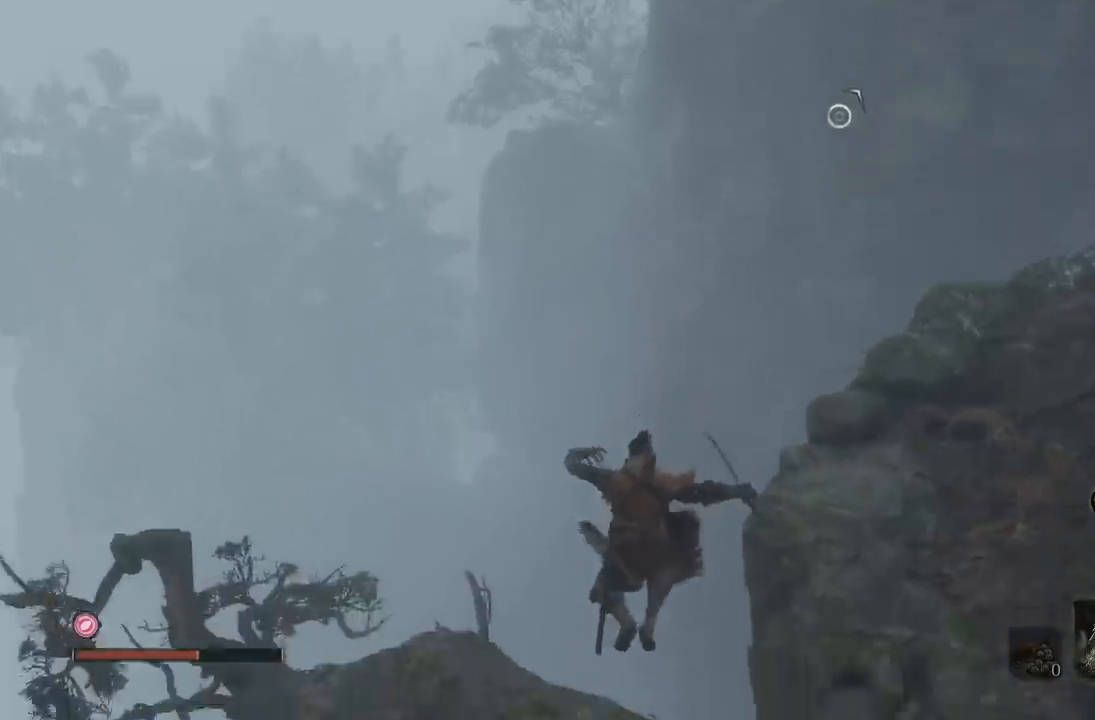
{"buttons": ["A"], "left_stick": "up", "right_stick": "center", "button_events": [[467, "A", "down"]]}